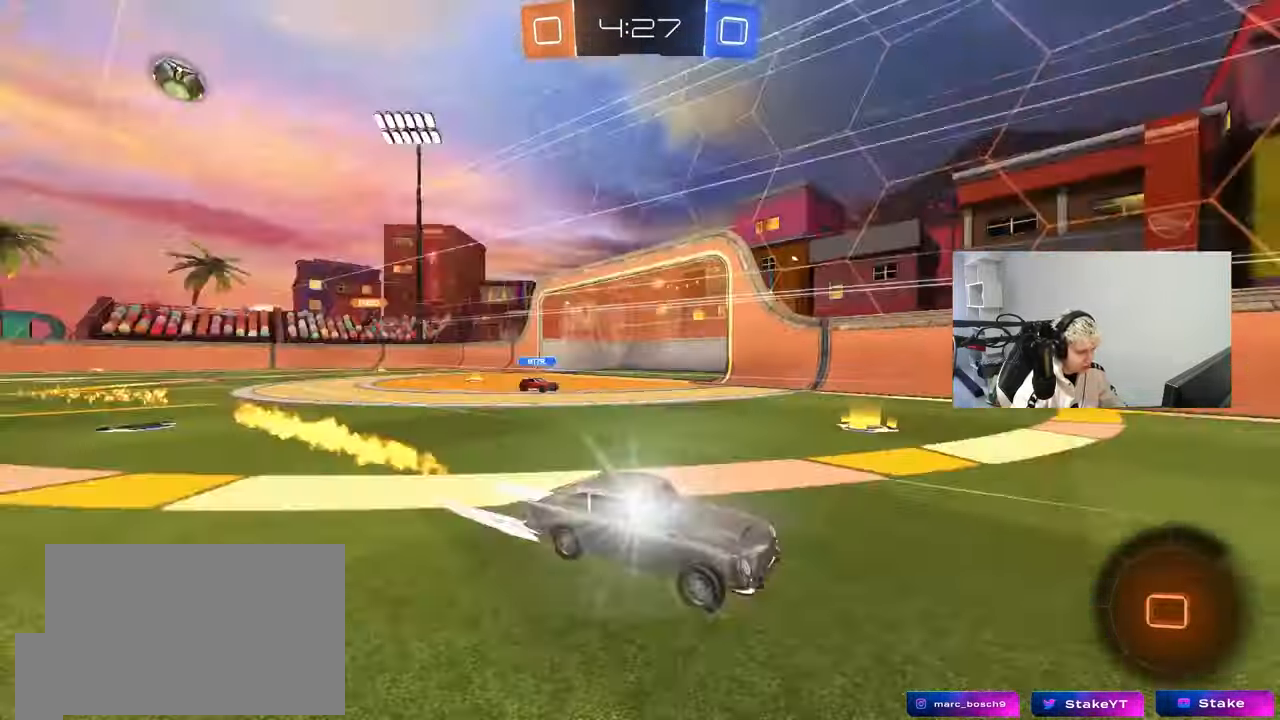
Gameplay with keyboard and mouse; each line is a JSON object with the keys and mouse buttons held at the frame after it. "events" lists presses ("down") and releases ("up") of "1", "2", "3", "4", "5", "a", "alt", "c", "caps_lock", "ctrl", "d", "e", "f", "g", "q", "r", "s", "shift", "space", "t", "tab", "v", "w", "x", "z", "mouse_left", "mouse_wheel" and "mouse_right" between this image and that frame as [ms after this image, input, new state], when the widget could be followed in between. "mouse_left", "mouse_wheel", "mouse_right" = the "left", "wheel", "right" buttons of the "mouse" list. No other keys are recorded. "wheel" means that the mouse wheel is clicked or scrolled. Mouse movement is not recorded.
{"keys": ["a", "w"], "mouse": ["left"], "events": [[67, "space", "up"], [300, "a", "down"], [350, "shift", "down"], [500, "shift", "up"]]}
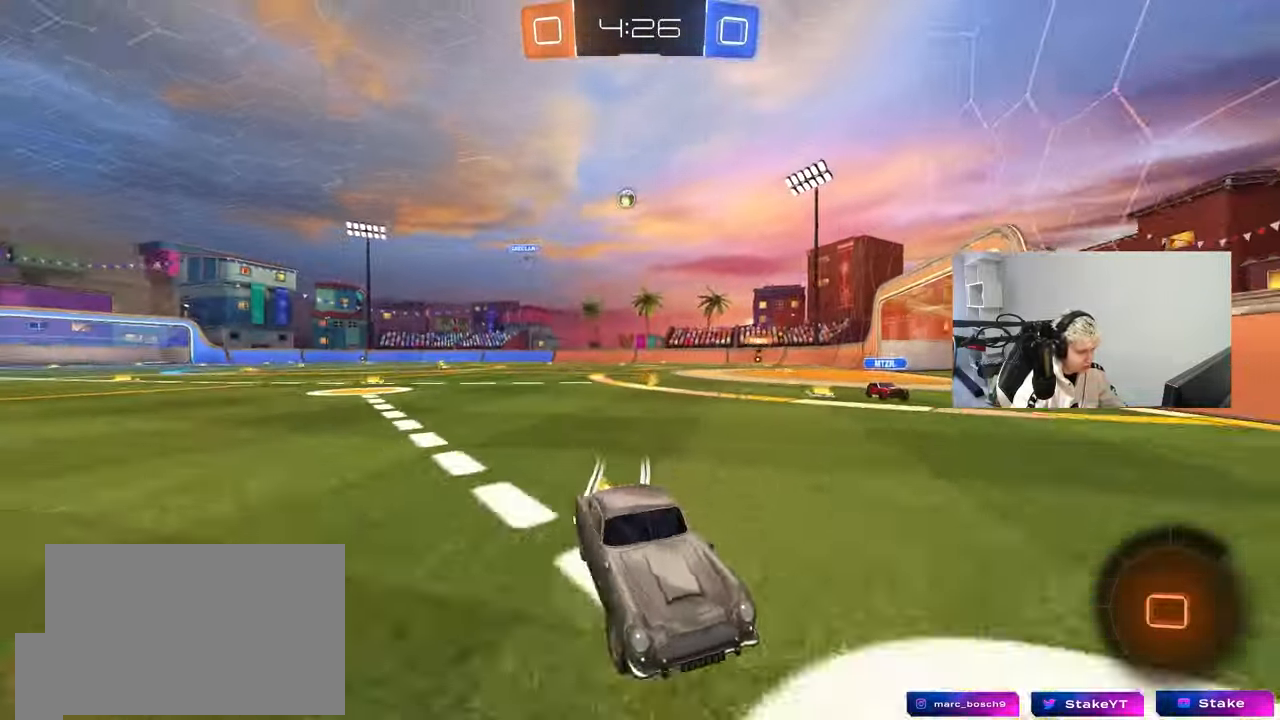
{"keys": ["a", "shift", "w"], "mouse": [], "events": [[133, "a", "up"], [183, "d", "down"], [283, "d", "up"], [367, "a", "down"], [367, "mouse_left", "up"], [417, "shift", "down"]]}
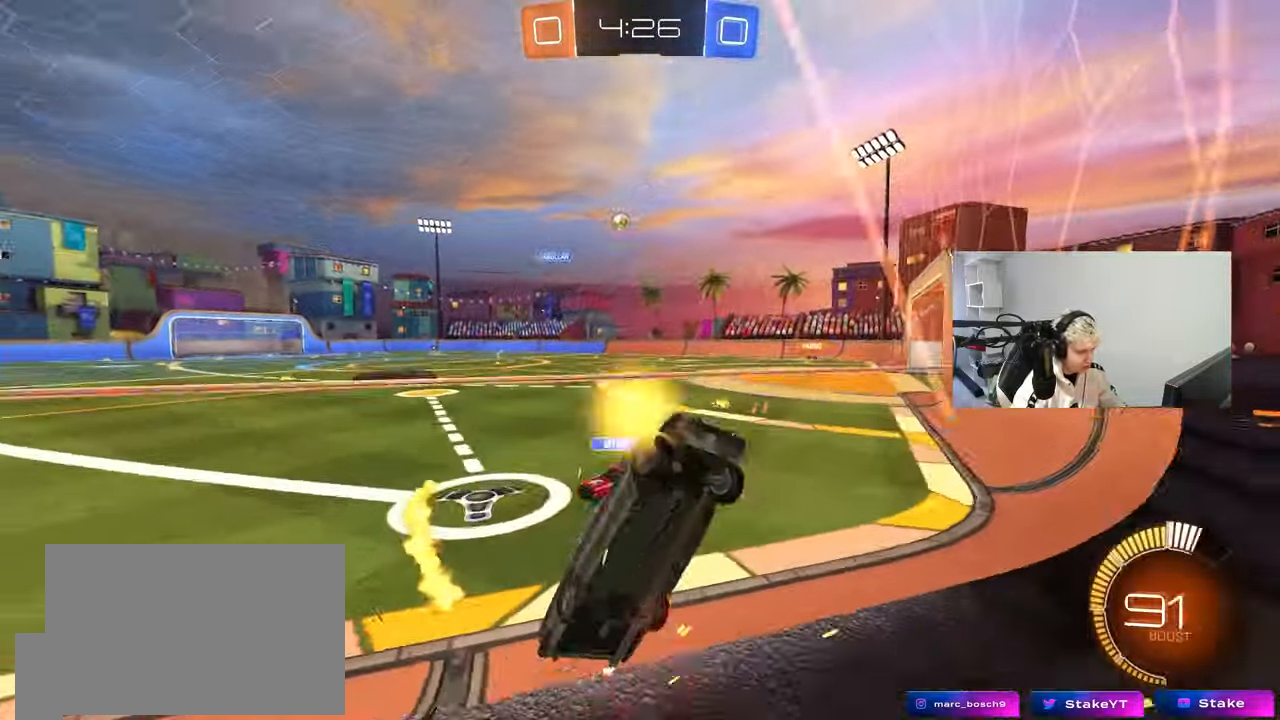
{"keys": ["a", "w"], "mouse": [], "events": [[50, "shift", "up"]]}
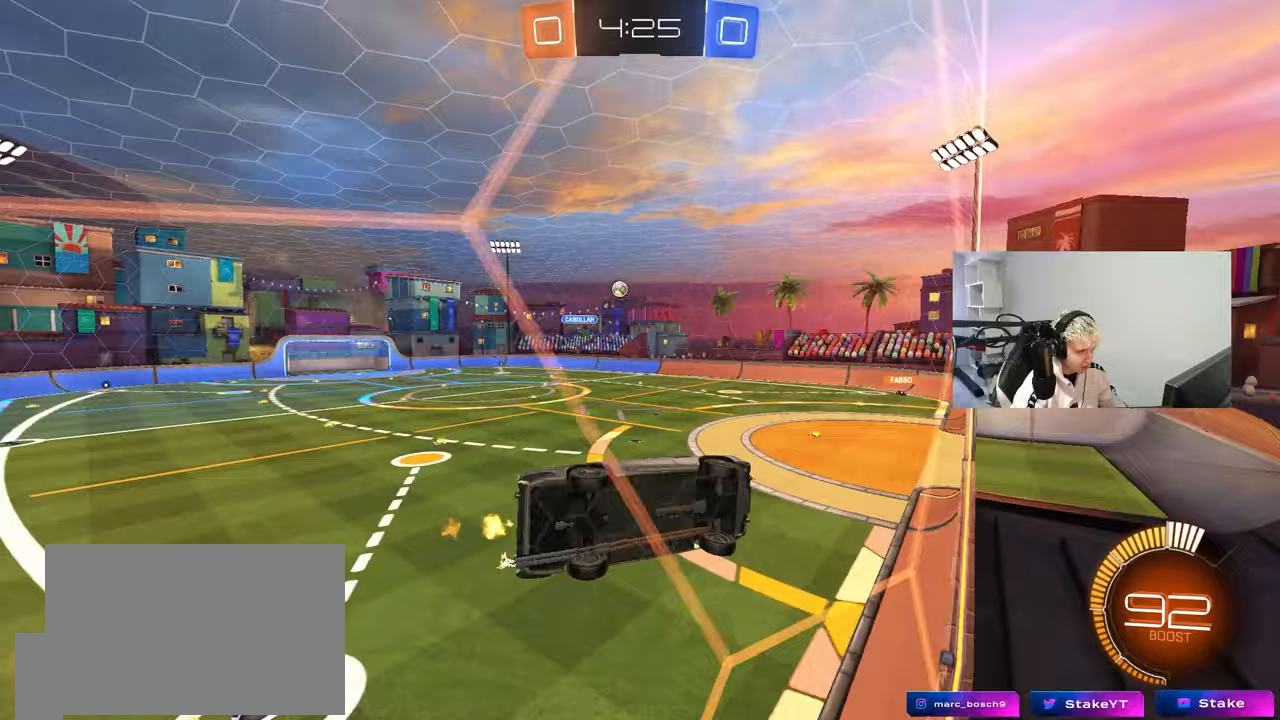
{"keys": ["d", "w"], "mouse": [], "events": [[33, "a", "up"], [117, "a", "down"], [317, "a", "up"], [317, "mouse_left", "down"], [400, "d", "down"], [500, "mouse_left", "up"]]}
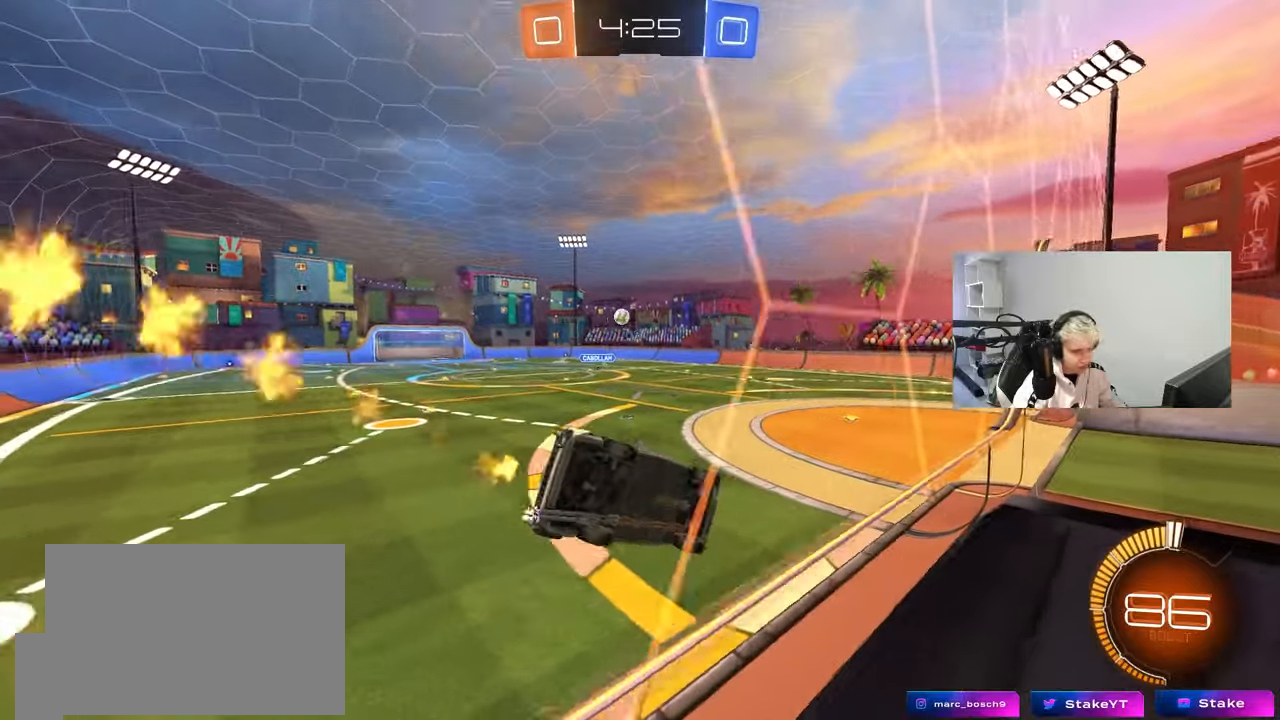
{"keys": ["d", "s"], "mouse": [], "events": [[33, "d", "up"], [283, "w", "up"], [367, "d", "down"], [367, "s", "down"]]}
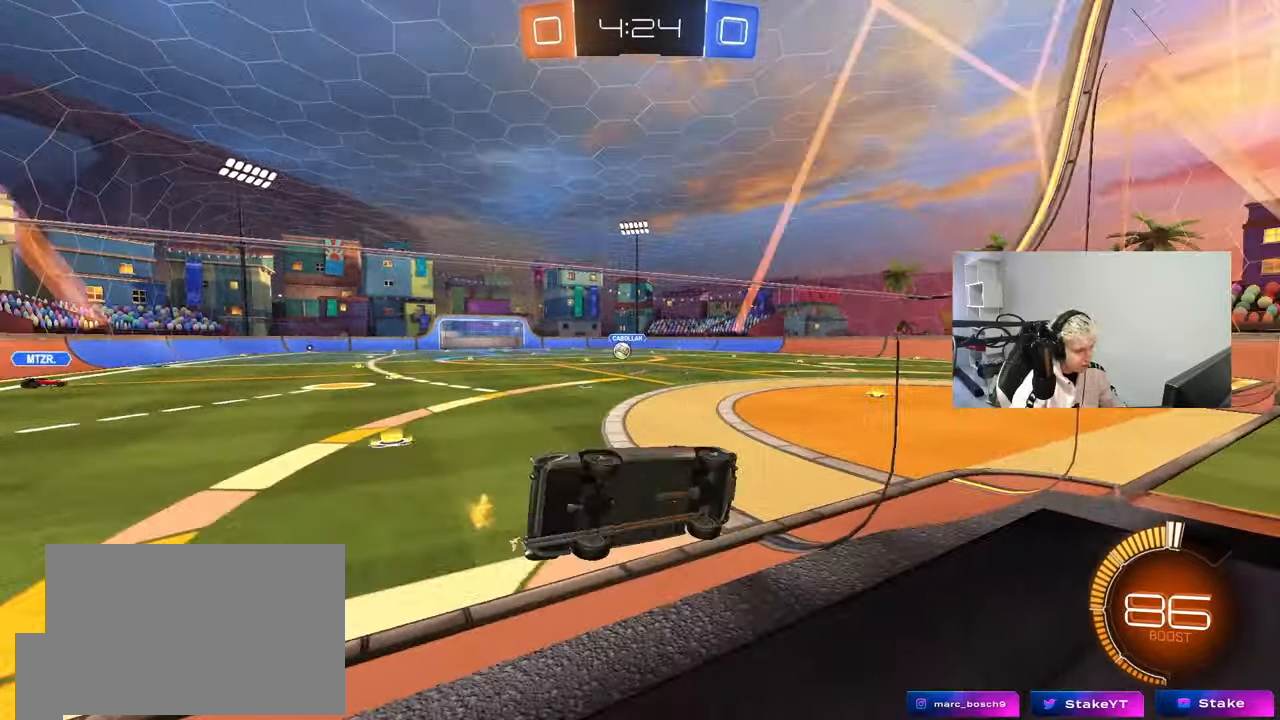
{"keys": ["d", "w"], "mouse": [], "events": [[67, "d", "up"], [67, "s", "up"], [100, "d", "down"], [200, "w", "down"], [250, "shift", "down"], [383, "shift", "up"]]}
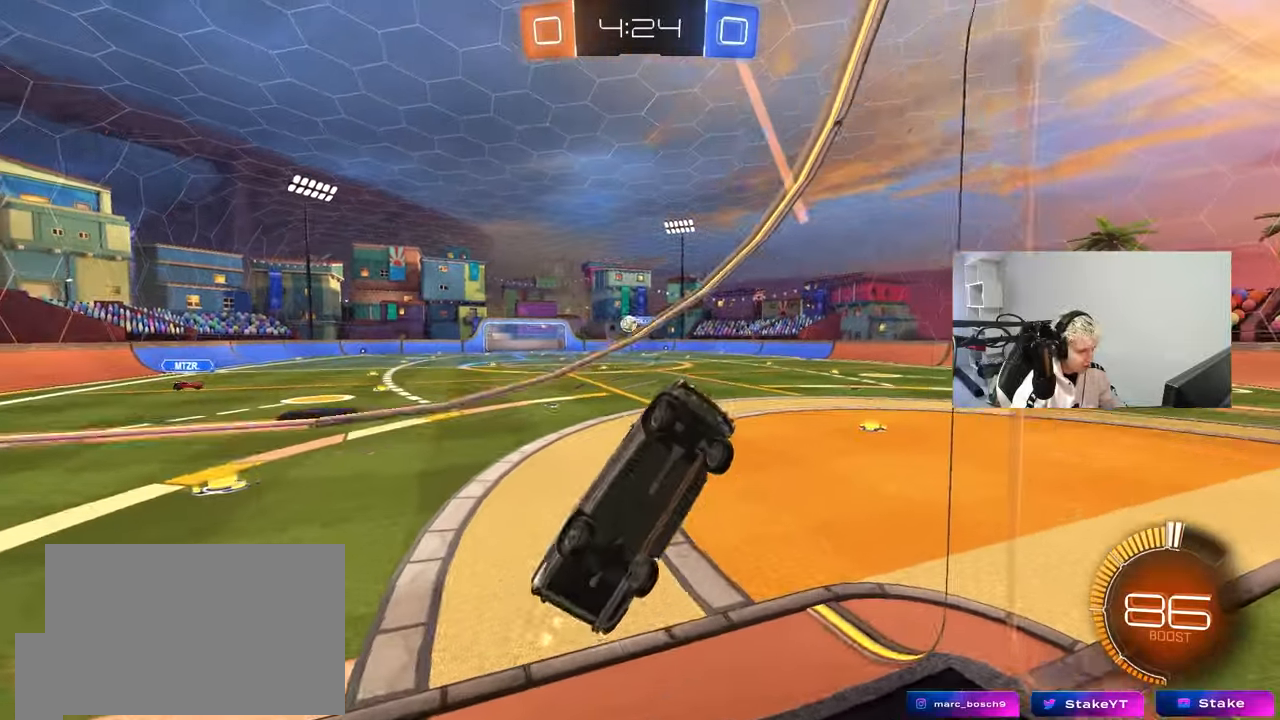
{"keys": ["d", "w"], "mouse": [], "events": [[167, "shift", "down"], [350, "shift", "up"]]}
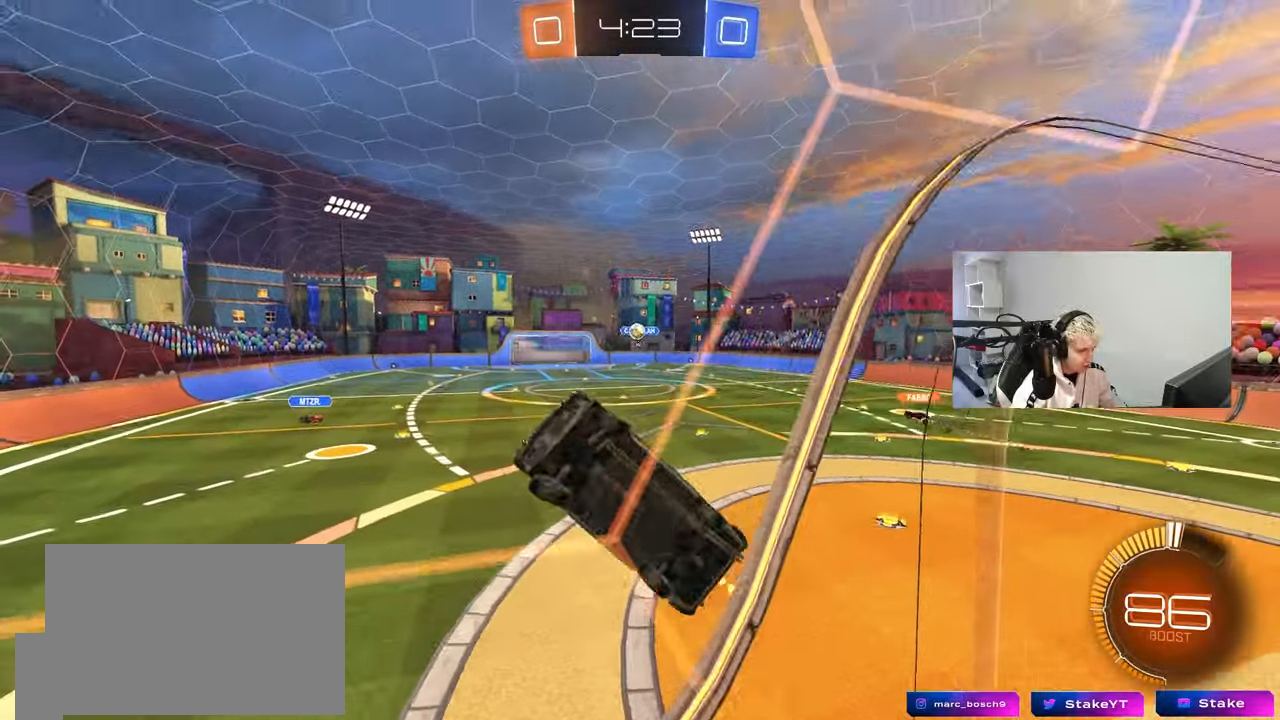
{"keys": ["d", "w"], "mouse": [], "events": [[133, "shift", "down"], [233, "shift", "up"]]}
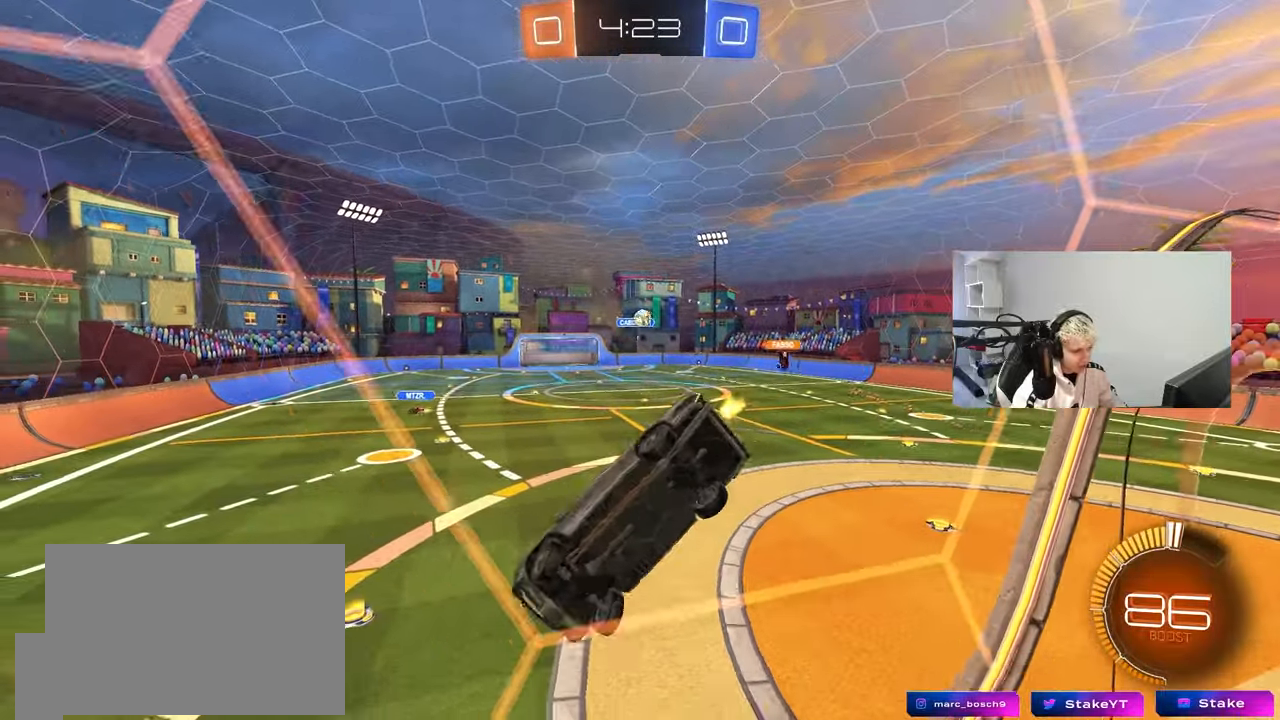
{"keys": ["w"], "mouse": [], "events": [[300, "d", "up"]]}
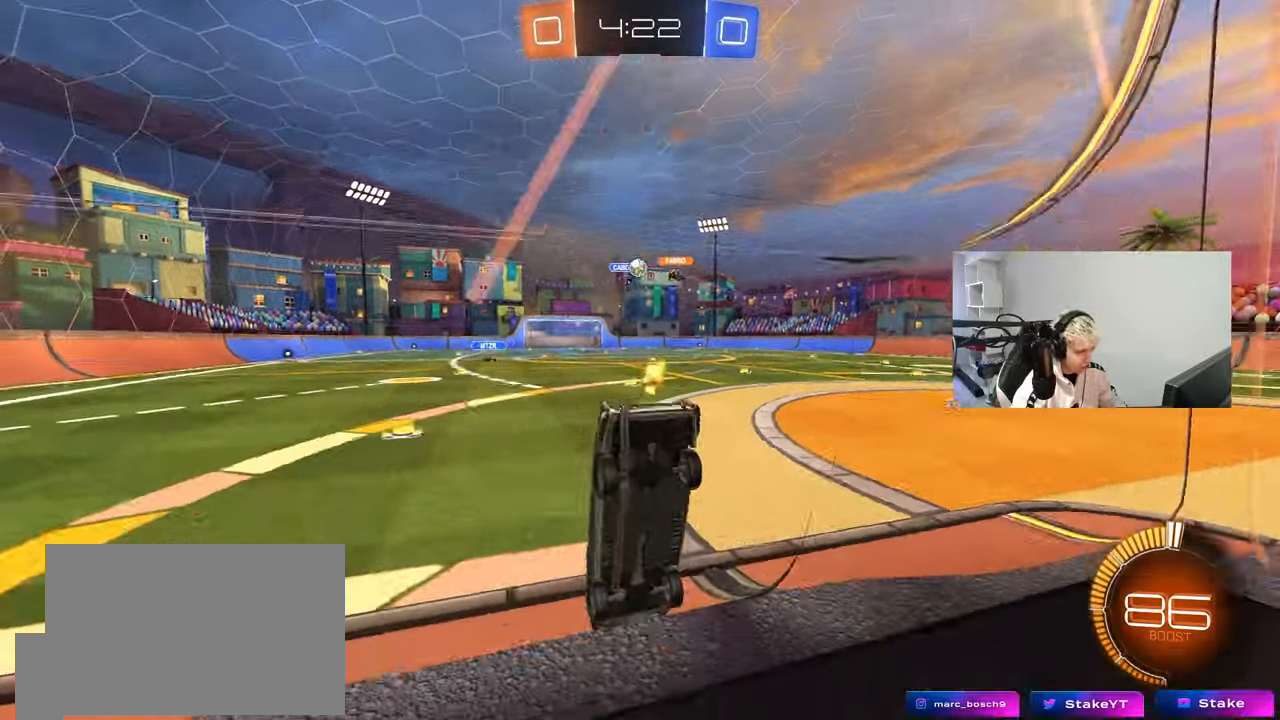
{"keys": ["d", "w"], "mouse": [], "events": [[117, "mouse_left", "down"], [167, "a", "down"], [350, "a", "up"], [400, "d", "down"], [500, "mouse_left", "up"]]}
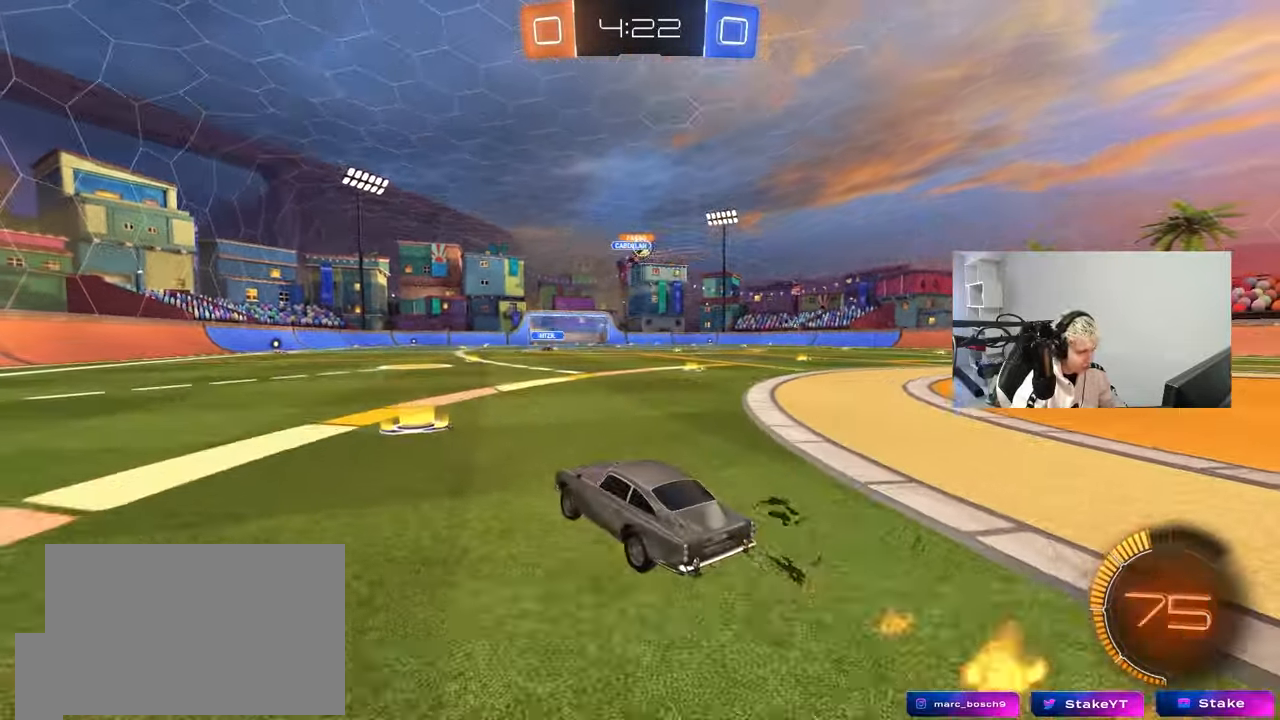
{"keys": ["d", "shift", "w"], "mouse": ["left"], "events": [[283, "a", "down"], [317, "d", "up"], [317, "mouse_left", "down"], [367, "mouse_right", "down"], [417, "a", "up"], [417, "d", "down"], [467, "mouse_right", "up"], [467, "shift", "down"]]}
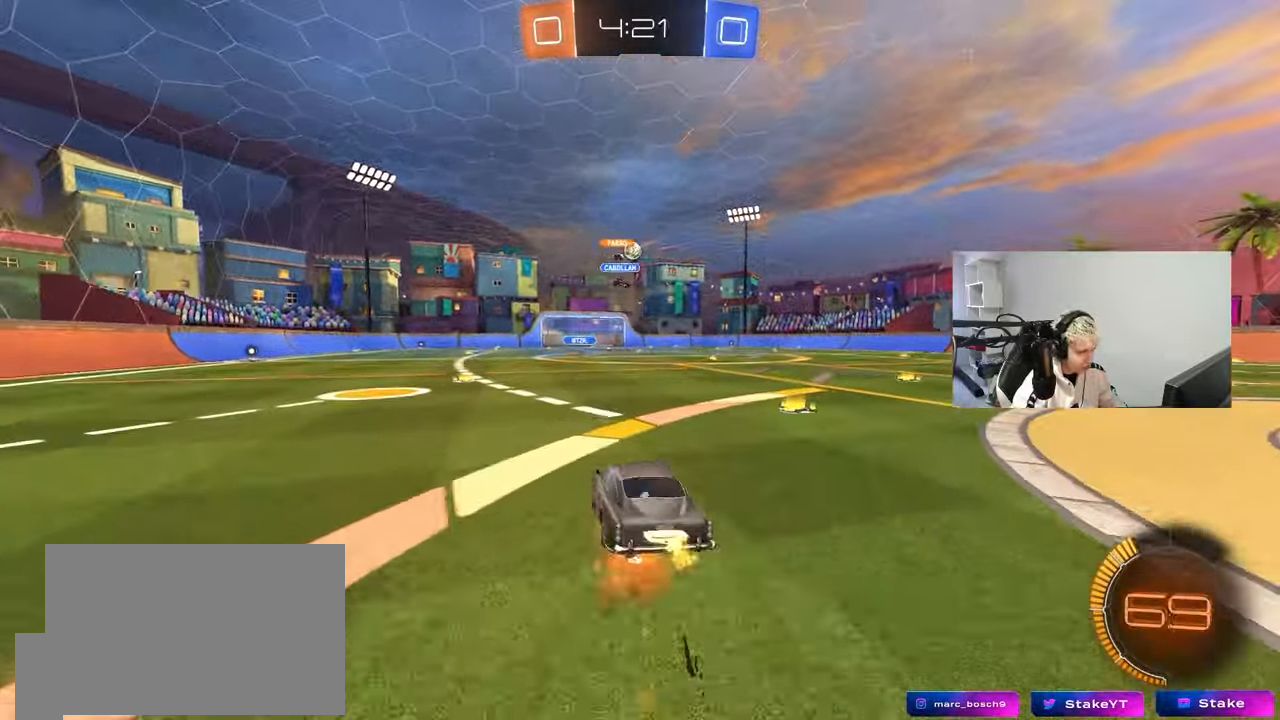
{"keys": ["d", "shift"], "mouse": ["left"], "events": [[17, "mouse_right", "down"], [67, "s", "down"], [67, "w", "up"], [200, "mouse_right", "up"], [433, "s", "up"]]}
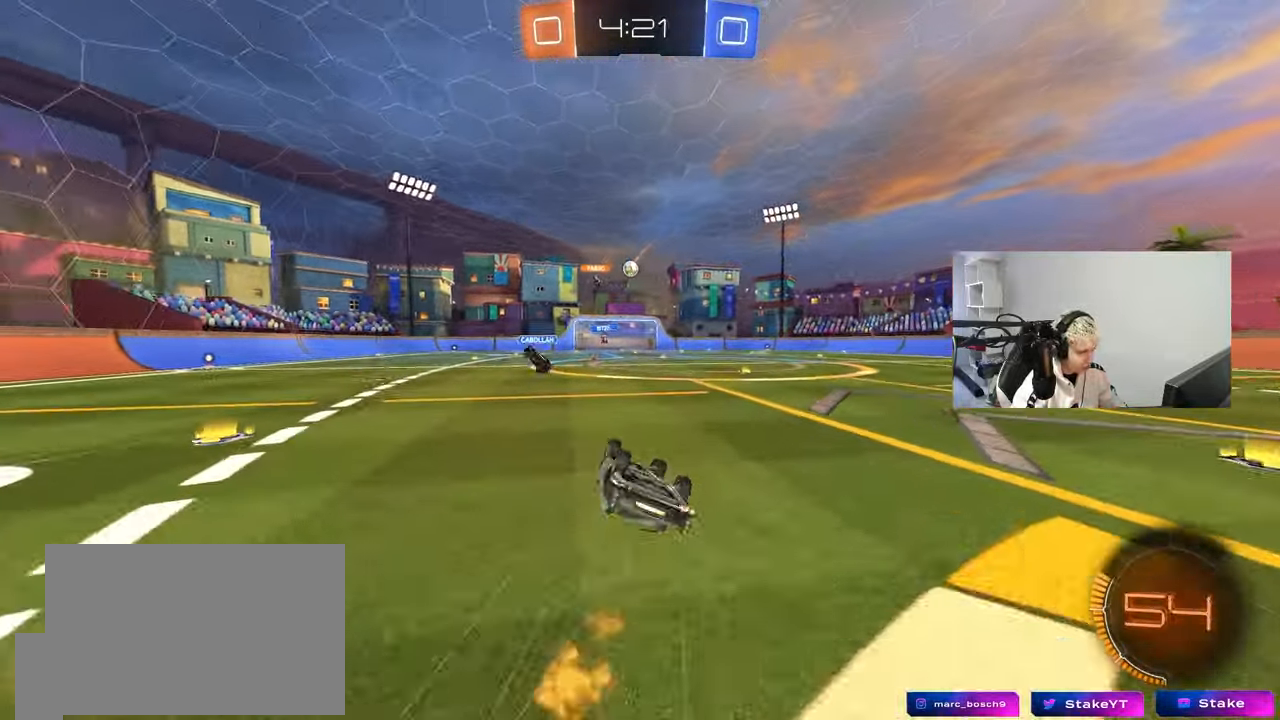
{"keys": [], "mouse": [], "events": [[33, "mouse_left", "up"], [67, "s", "down"], [350, "s", "up"], [350, "shift", "up"], [500, "d", "up"]]}
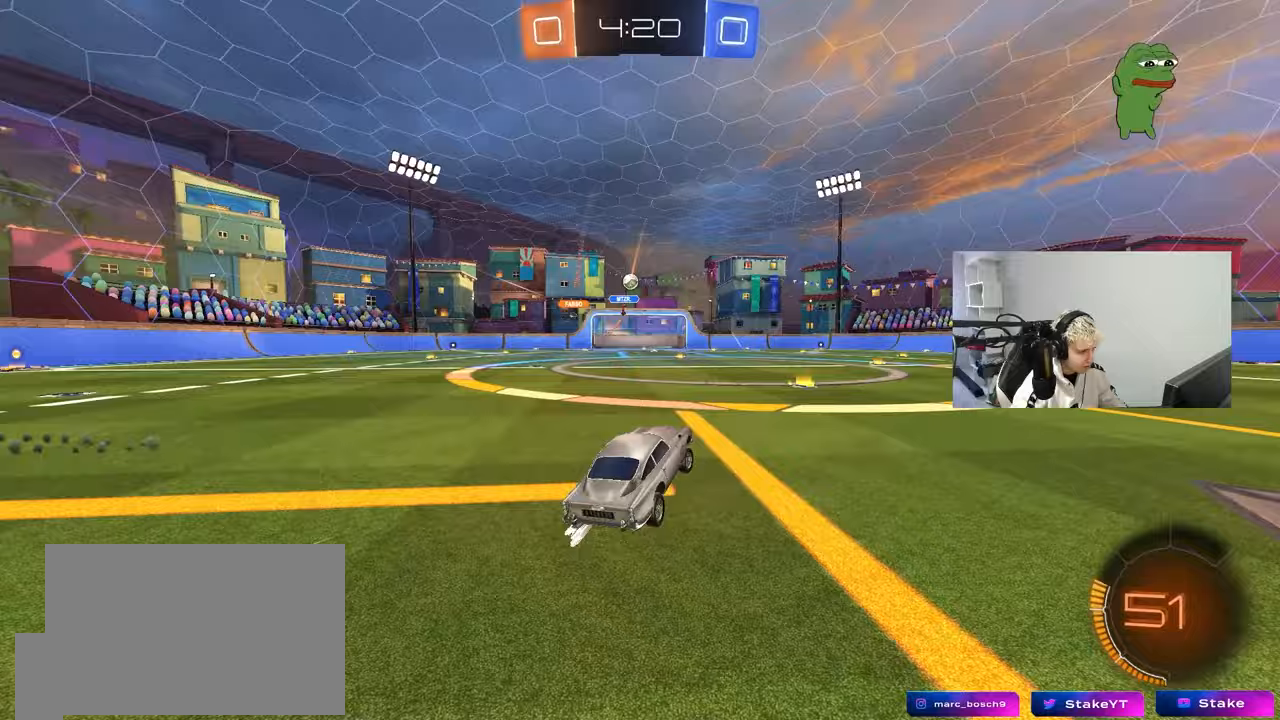
{"keys": ["a"], "mouse": [], "events": [[50, "w", "down"], [83, "d", "down"], [233, "d", "up"], [367, "a", "down"], [417, "w", "up"]]}
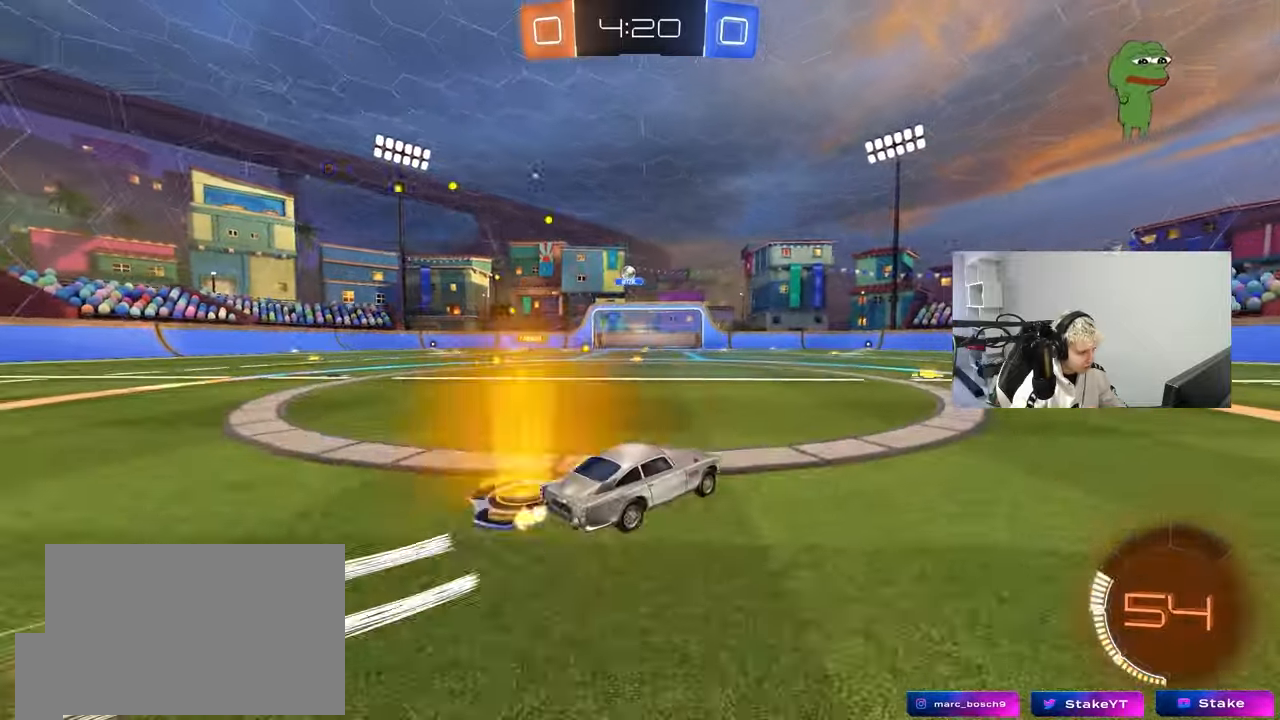
{"keys": ["w"], "mouse": ["left"], "events": [[17, "s", "down"], [250, "s", "up"], [333, "w", "down"], [383, "a", "up"], [433, "mouse_left", "down"]]}
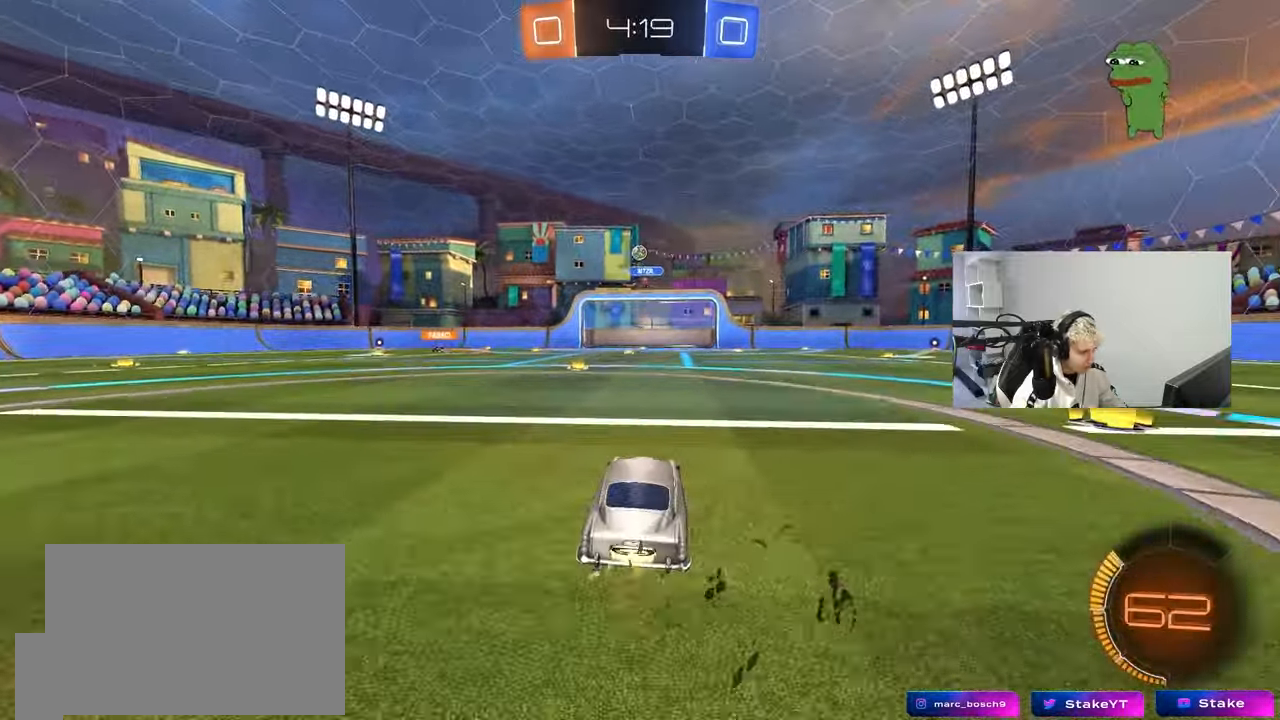
{"keys": ["d", "s"], "mouse": ["right"], "events": [[117, "mouse_right", "down"], [117, "w", "up"], [167, "s", "down"], [267, "a", "down"], [317, "a", "up"], [317, "s", "up"], [350, "mouse_right", "up"], [400, "mouse_right", "down"], [450, "d", "down"], [450, "s", "down"], [500, "mouse_left", "up"]]}
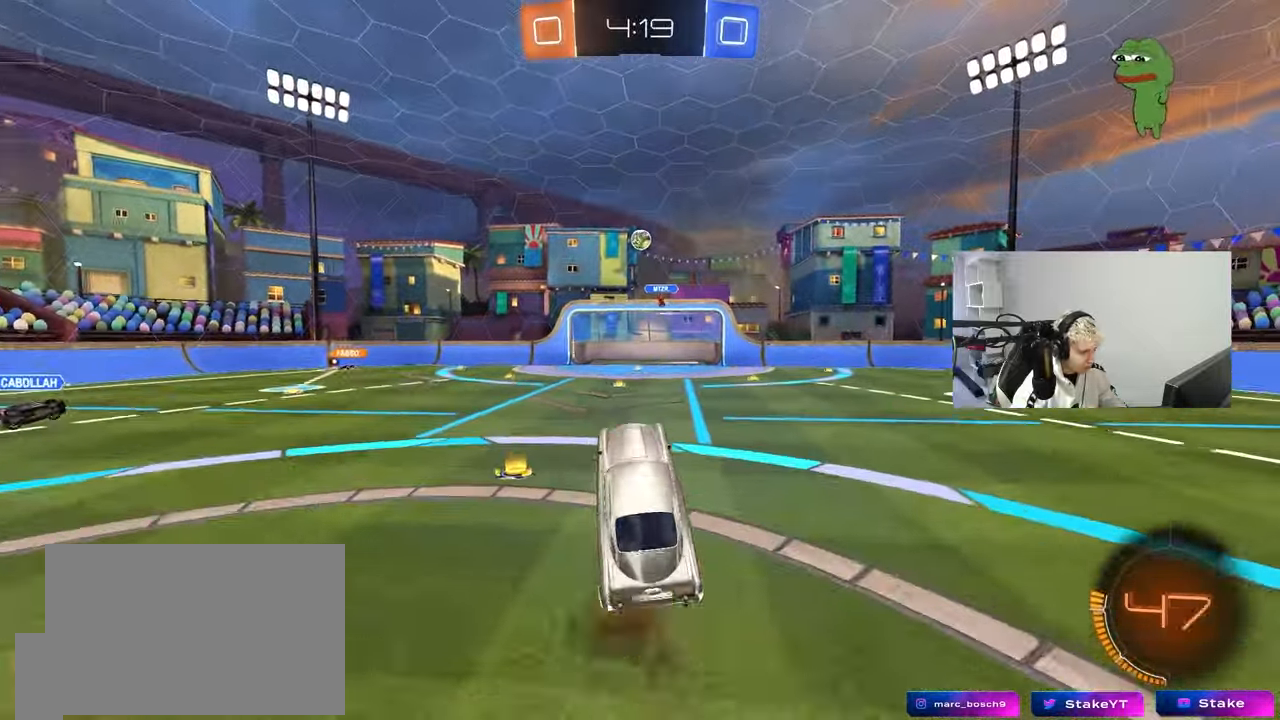
{"keys": [], "mouse": [], "events": [[50, "s", "up"], [83, "mouse_right", "up"], [133, "mouse_left", "down"], [183, "w", "down"], [233, "a", "down"], [233, "d", "up"], [333, "mouse_left", "up"], [367, "a", "up"], [367, "mouse_left", "down"], [367, "w", "up"], [467, "mouse_left", "up"]]}
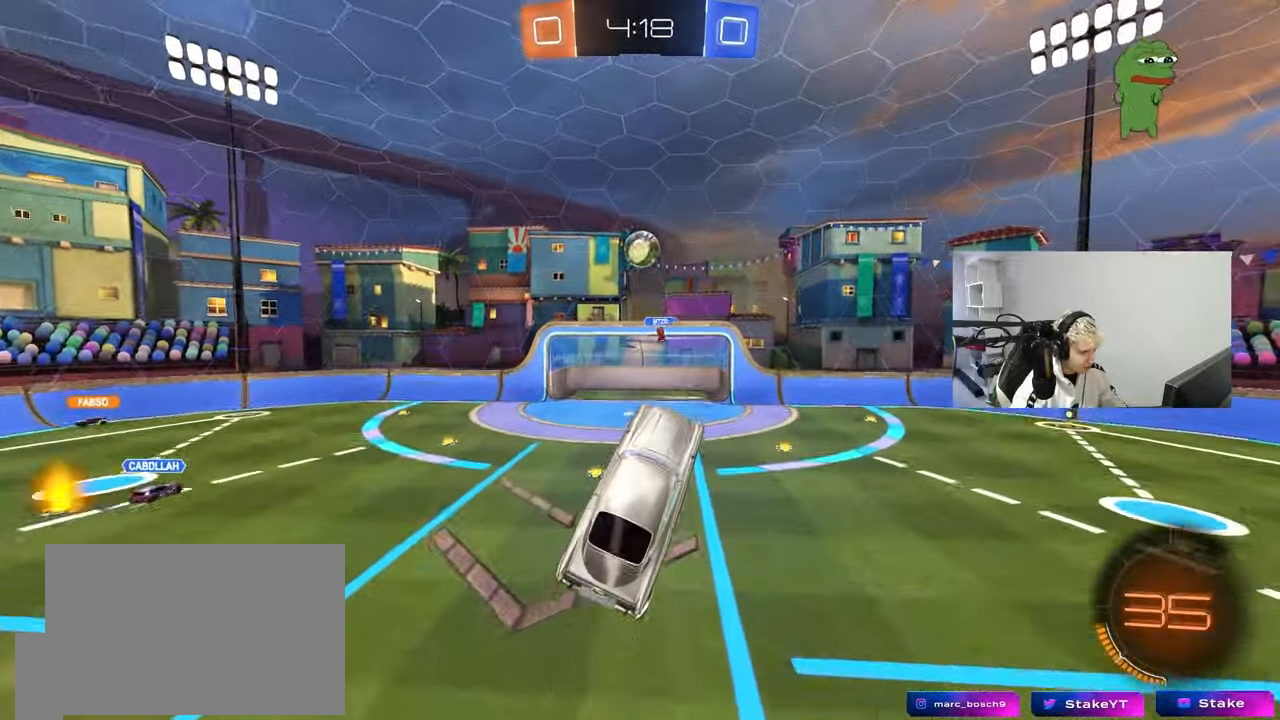
{"keys": ["a", "shift"], "mouse": ["left"], "events": [[67, "a", "down"], [67, "mouse_left", "down"], [150, "w", "down"], [200, "a", "up"], [200, "w", "up"], [250, "d", "down"], [300, "w", "down"], [383, "w", "up"], [433, "a", "down"], [433, "d", "up"], [433, "shift", "down"], [433, "w", "down"], [483, "w", "up"]]}
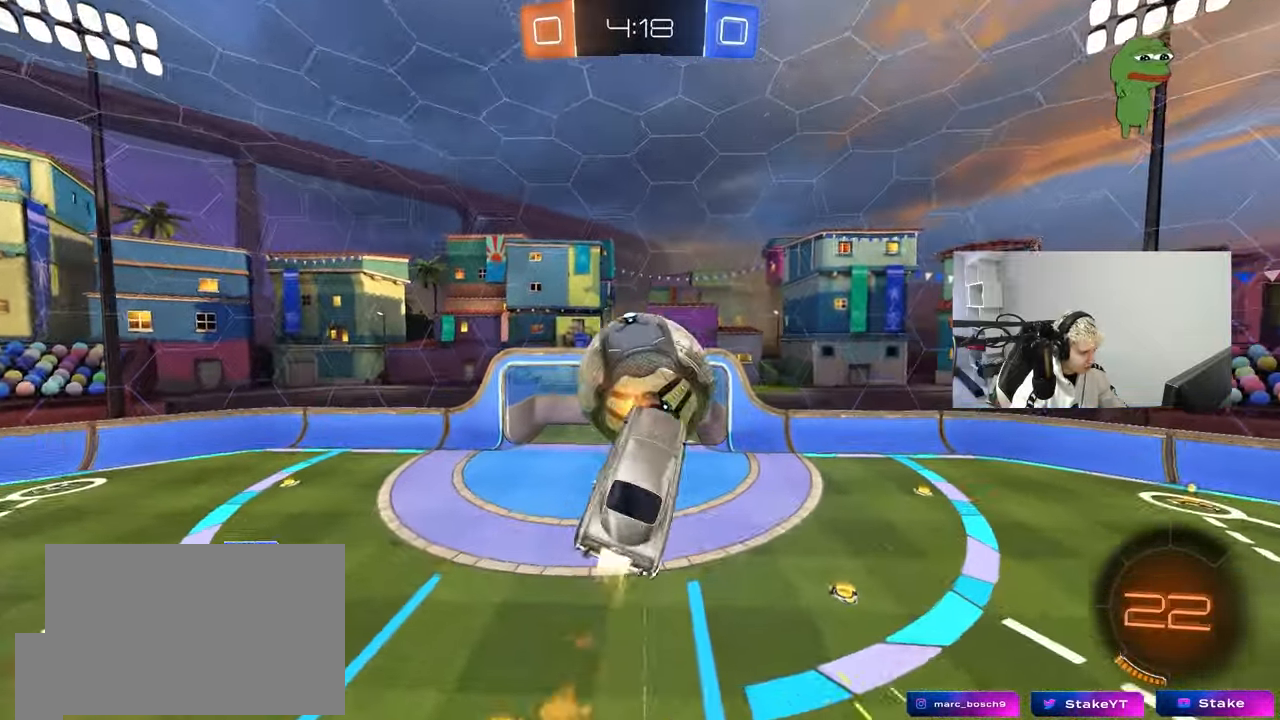
{"keys": ["a", "s"], "mouse": [], "events": [[117, "mouse_left", "up"], [167, "d", "down"], [217, "a", "up"], [217, "shift", "up"], [267, "w", "down"], [300, "a", "down"], [350, "w", "up"], [400, "d", "up"], [400, "s", "down"]]}
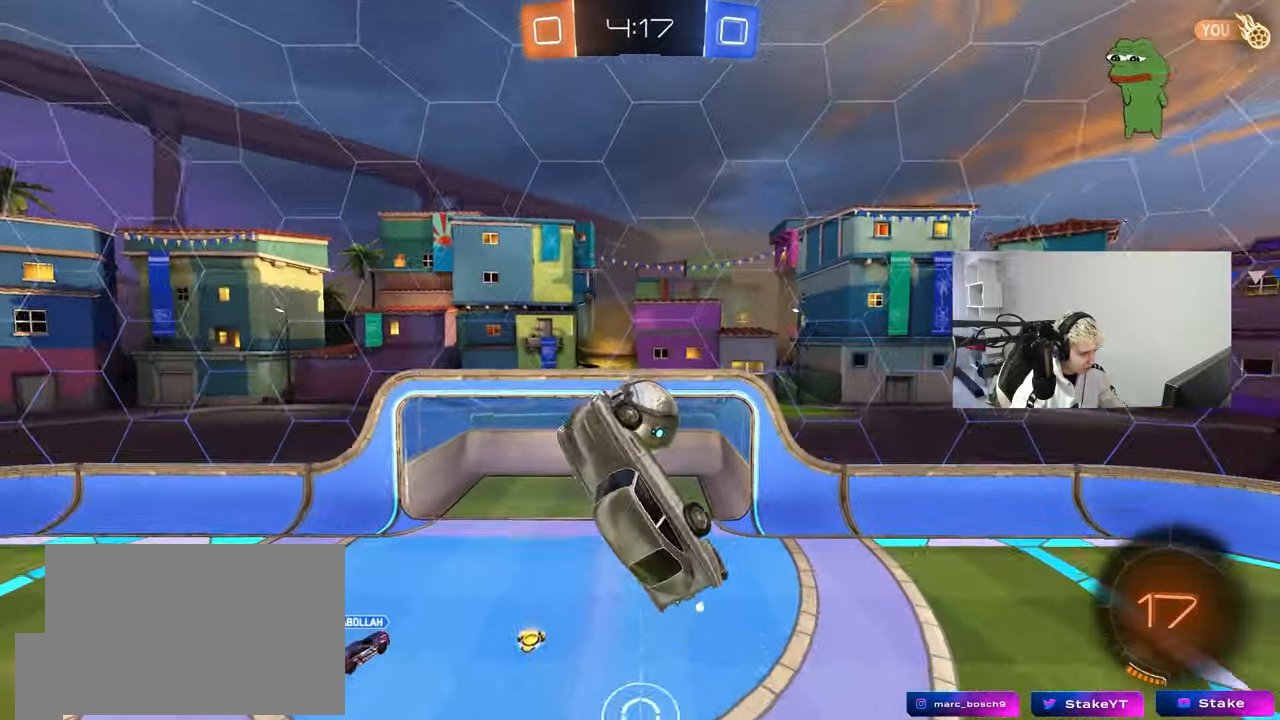
{"keys": ["a", "shift"], "mouse": ["left"], "events": [[367, "mouse_left", "down"], [367, "s", "up"], [367, "shift", "down"]]}
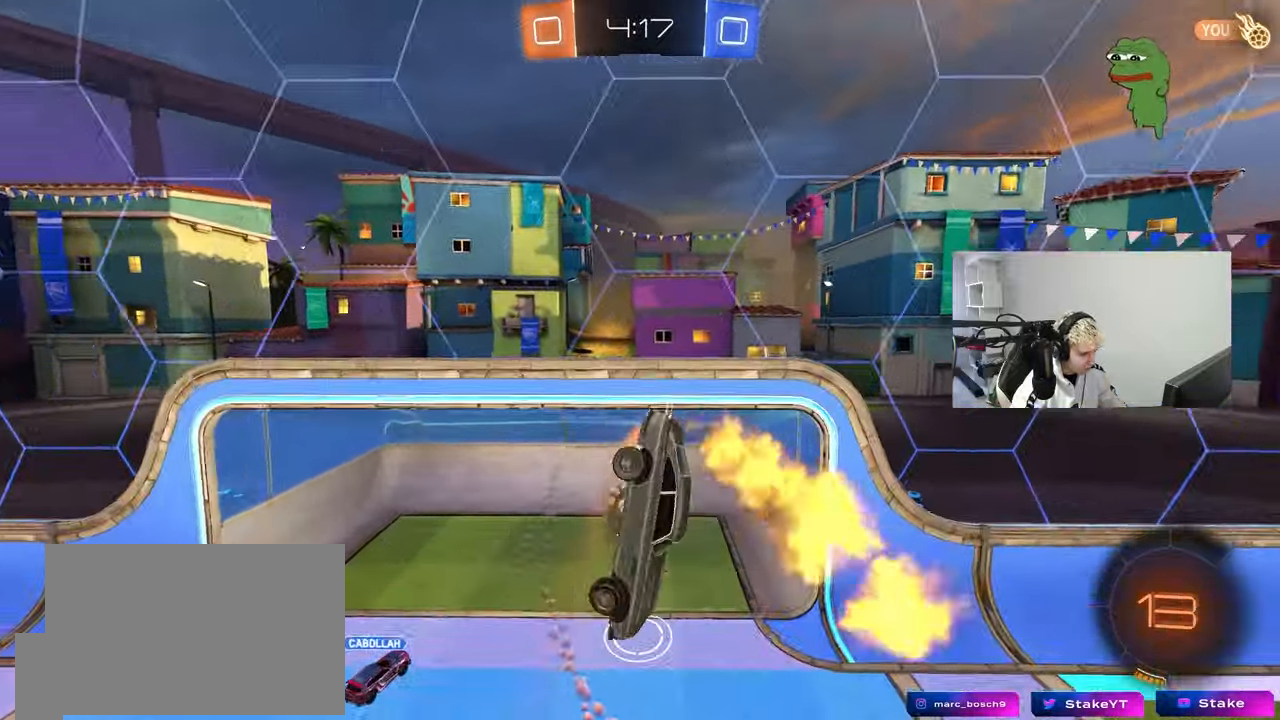
{"keys": ["a", "s", "shift"], "mouse": [], "events": [[250, "s", "down"], [300, "mouse_left", "up"]]}
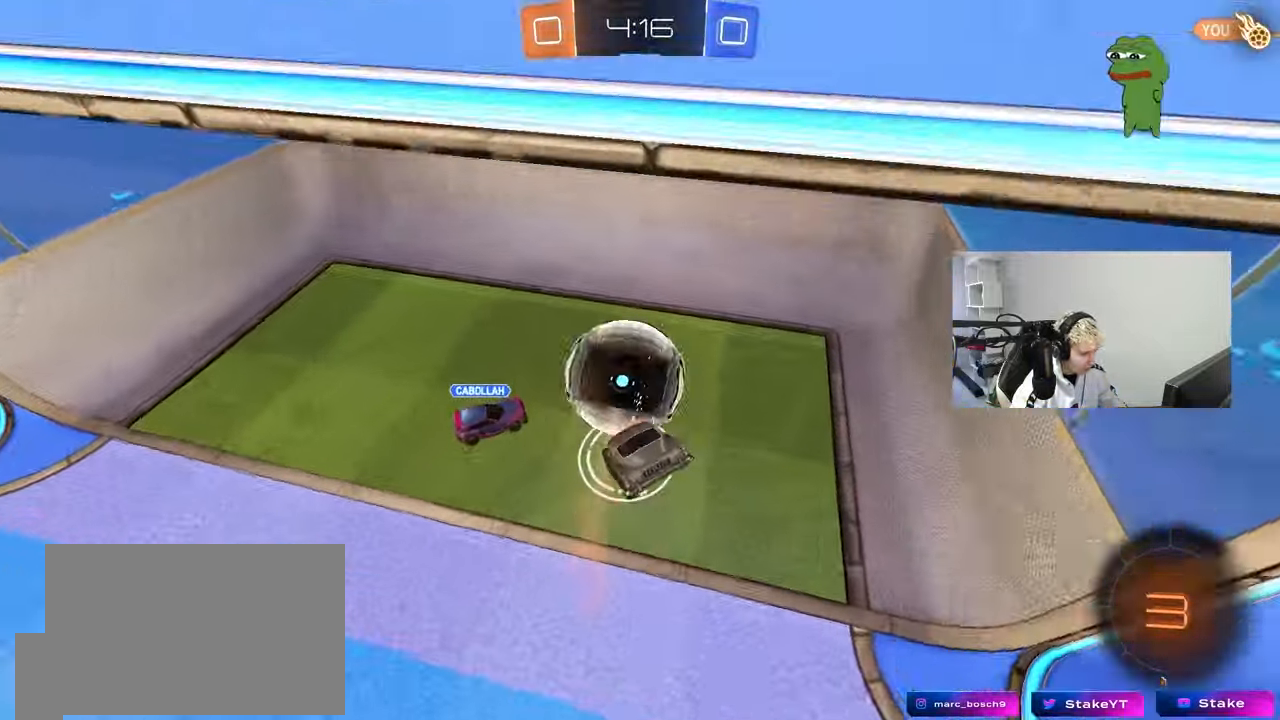
{"keys": ["d", "w"], "mouse": [], "events": [[33, "shift", "up"], [83, "a", "up"], [83, "s", "up"], [217, "space", "down"], [400, "d", "down"], [400, "space", "up"], [450, "w", "down"]]}
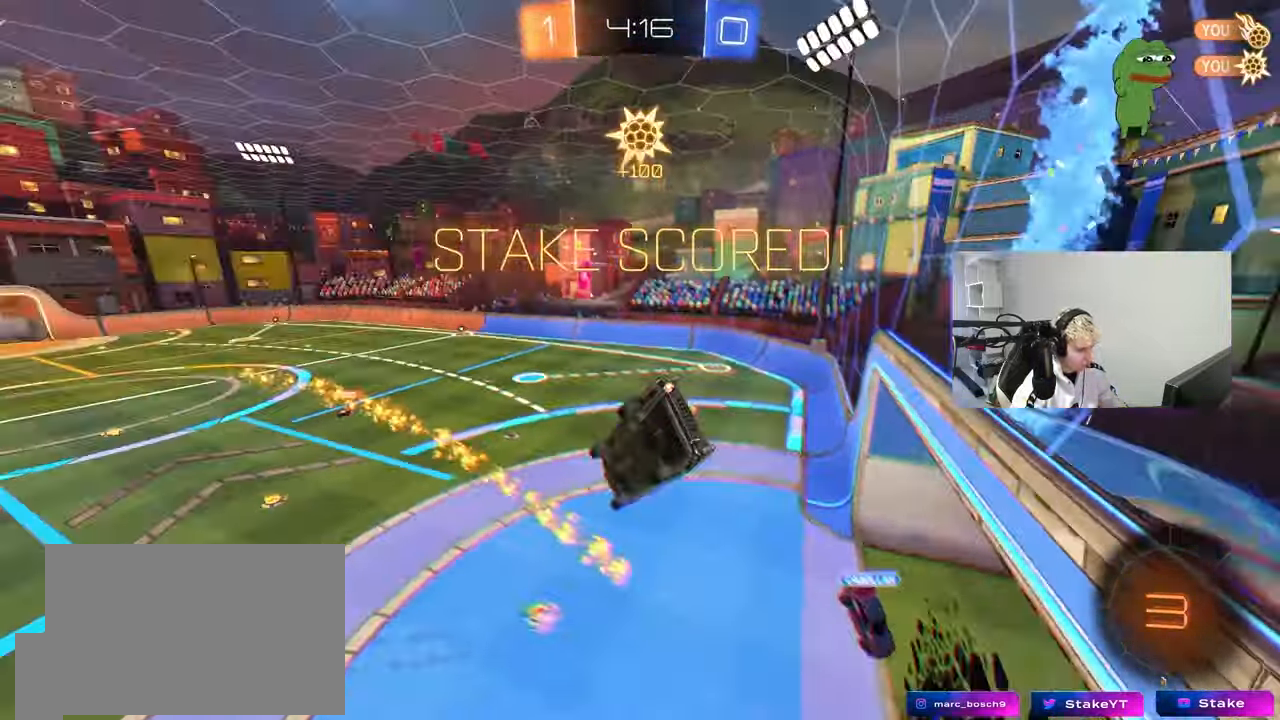
{"keys": ["d", "shift"], "mouse": [], "events": [[50, "shift", "down"], [317, "w", "up"]]}
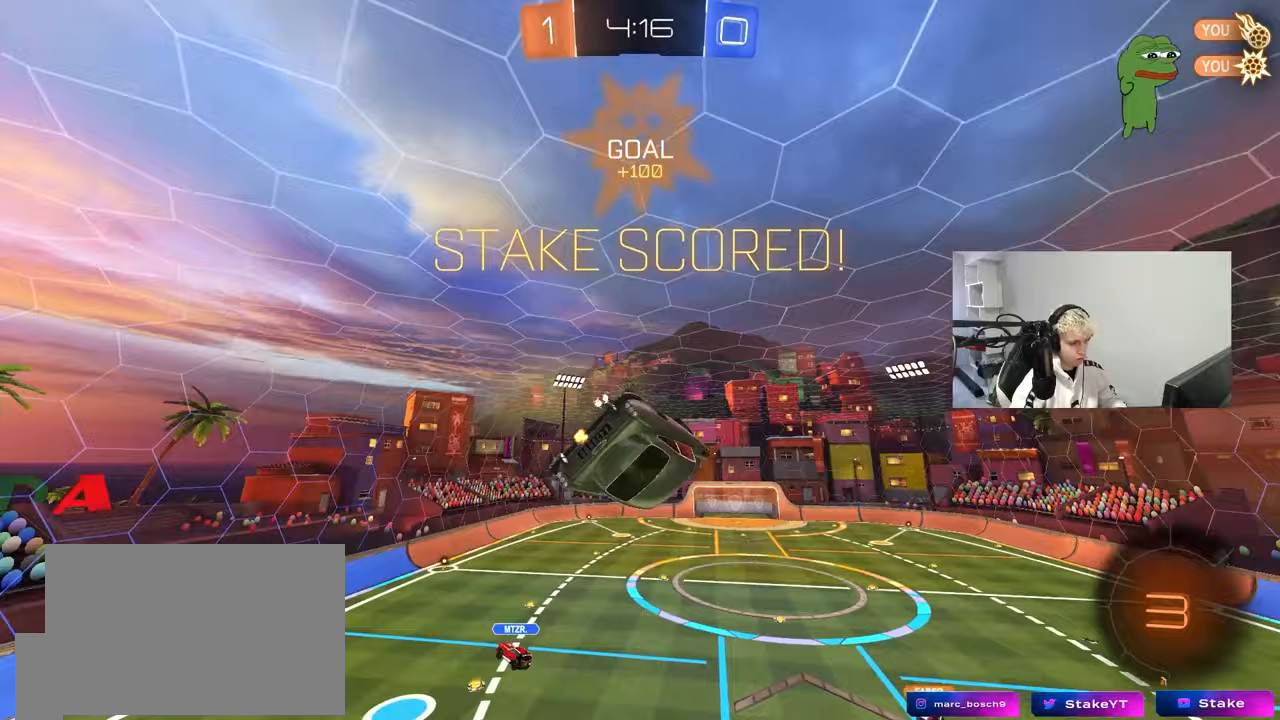
{"keys": [], "mouse": ["left"], "events": [[150, "d", "up"], [200, "s", "down"], [200, "shift", "up"], [250, "mouse_left", "down"], [283, "a", "down"], [350, "shift", "down"], [433, "a", "up"], [433, "s", "up"], [433, "shift", "up"]]}
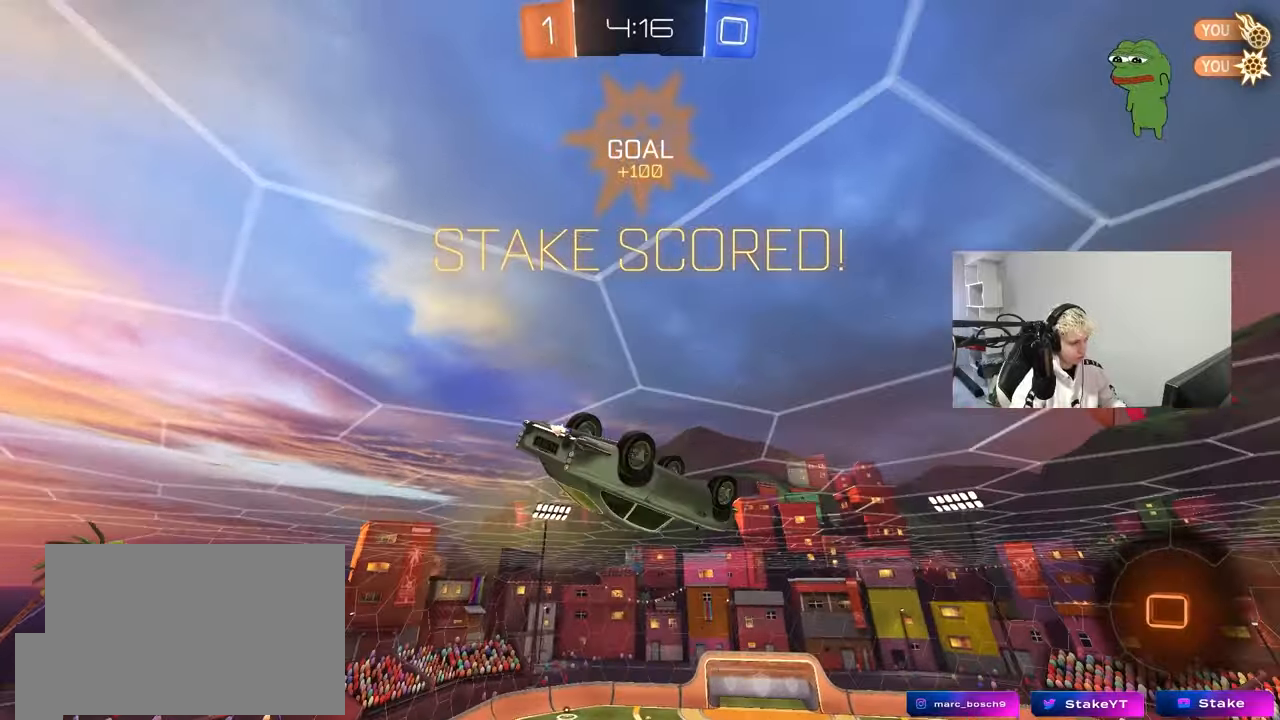
{"keys": ["a", "shift", "w"], "mouse": ["left", "right"], "events": [[67, "a", "down"], [67, "shift", "down"], [117, "mouse_left", "up"], [167, "w", "down"], [217, "mouse_right", "down"], [350, "mouse_left", "down"], [350, "mouse_right", "up"], [400, "mouse_right", "down"]]}
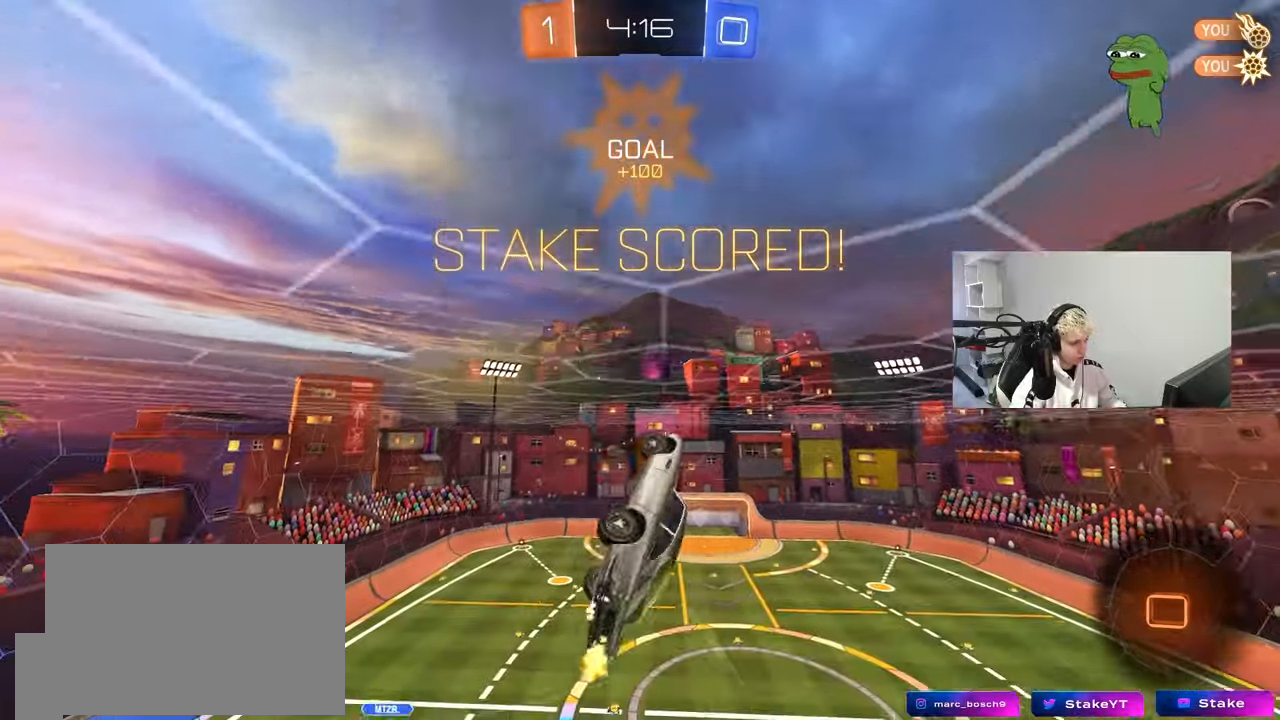
{"keys": [], "mouse": [], "events": [[50, "s", "down"], [50, "w", "up"], [83, "mouse_left", "up"], [83, "mouse_right", "up"], [283, "s", "up"], [367, "a", "up"], [367, "shift", "up"]]}